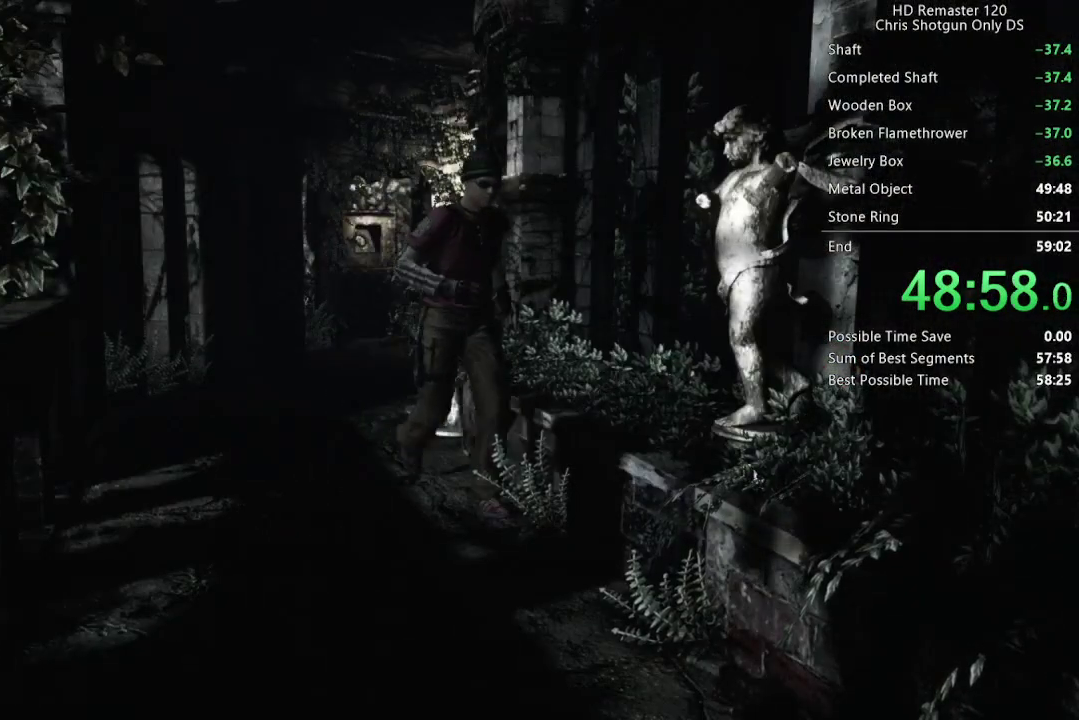
Gameplay with a controller (Xbox layout); each line is a JSON object with the inputs held at the frame after it. "events" lists button and stick changes between this image and that frame as [ms after this image, input, new state], when the widget could be followed in between. Not read: R2.
{"buttons": ["DPAD_UP"], "left_stick": "center", "right_stick": "up", "events": []}
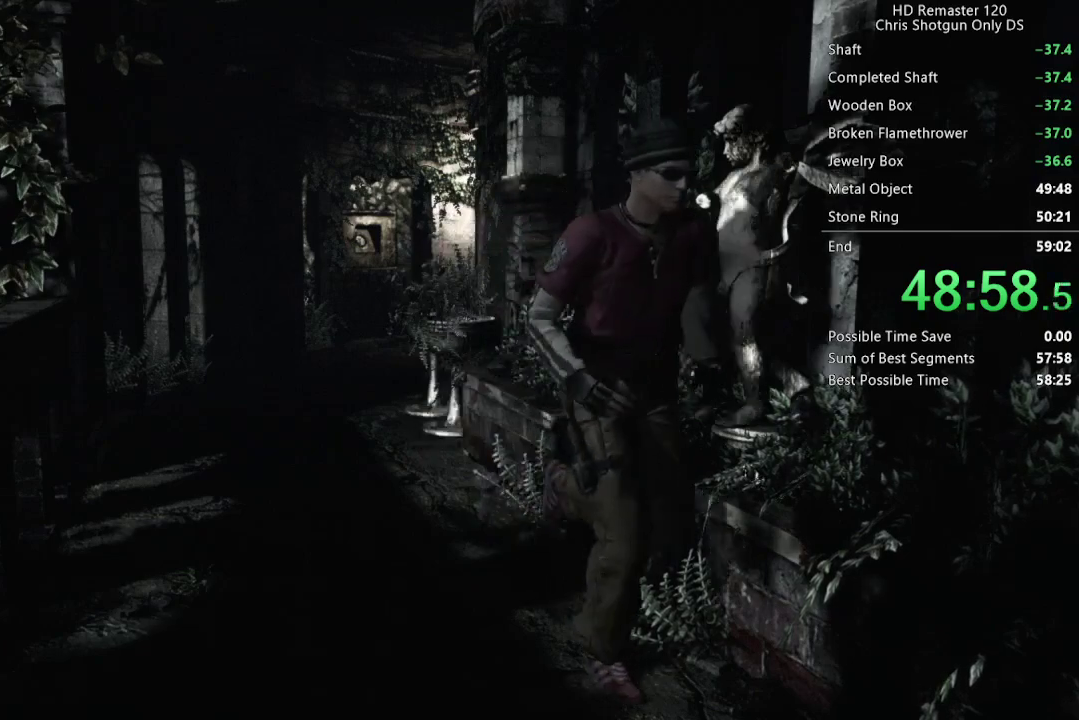
{"buttons": ["DPAD_UP"], "left_stick": "center", "right_stick": "up", "events": []}
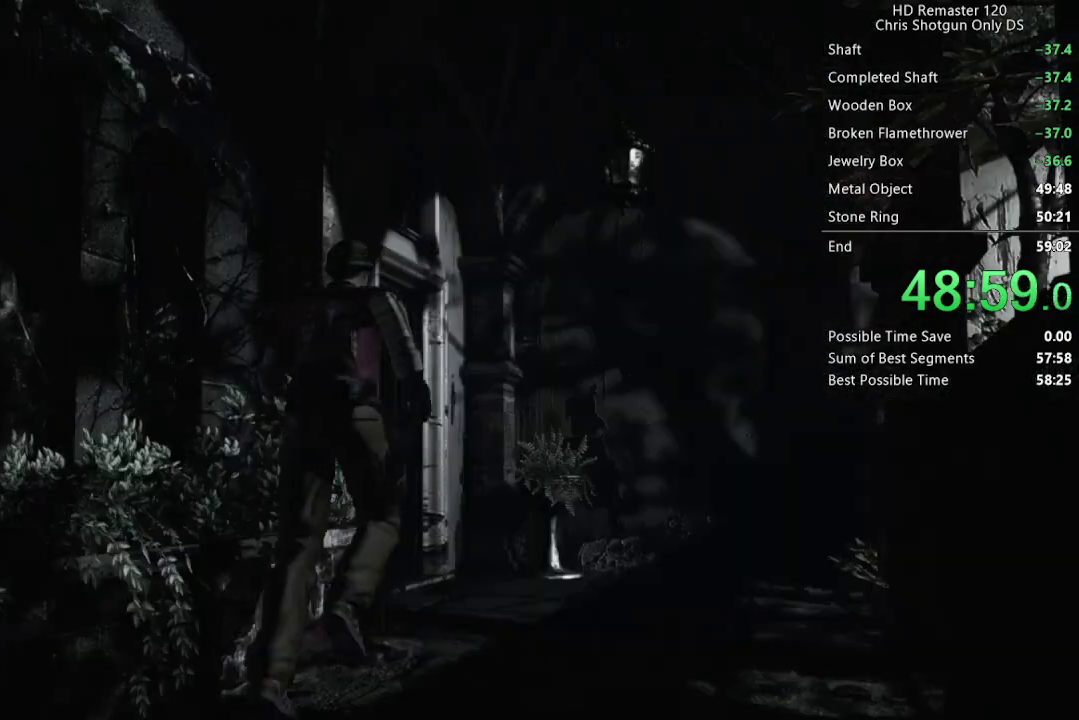
{"buttons": ["DPAD_UP", "DPAD_LEFT"], "left_stick": "center", "right_stick": "up", "events": [[367, "DPAD_LEFT", "down"]]}
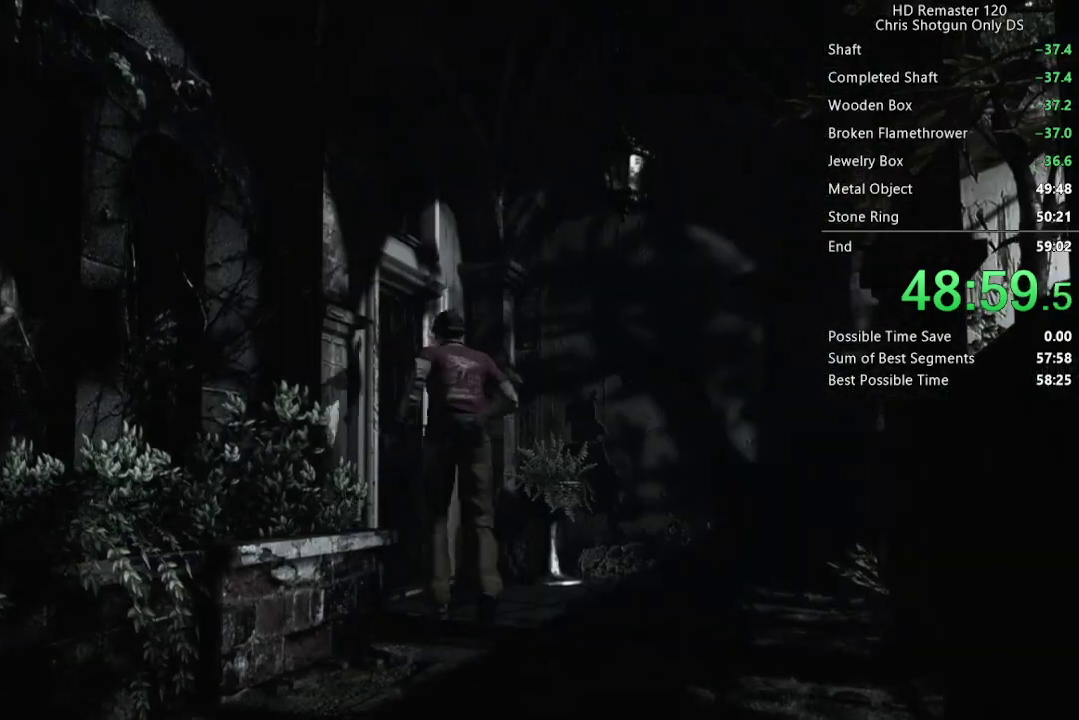
{"buttons": ["A", "DPAD_UP"], "left_stick": "center", "right_stick": "up", "events": [[67, "A", "down"], [67, "DPAD_LEFT", "up"]]}
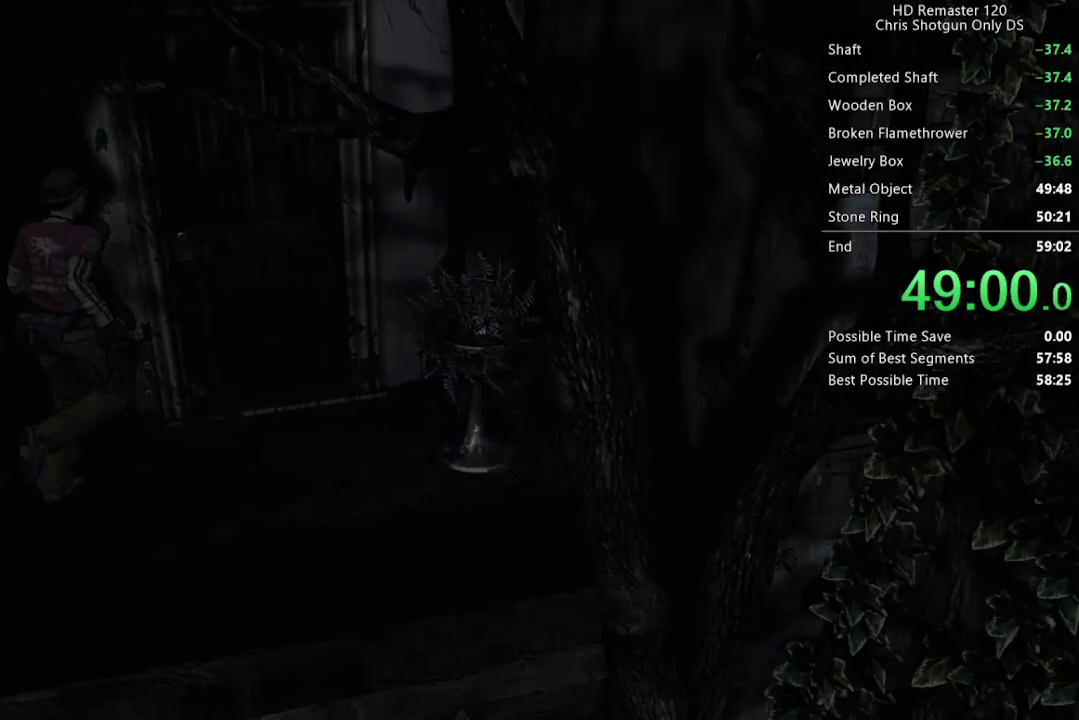
{"buttons": [], "left_stick": "center", "right_stick": "center", "events": [[33, "A", "up"], [50, "DPAD_UP", "up"], [67, "right_stick", "center"]]}
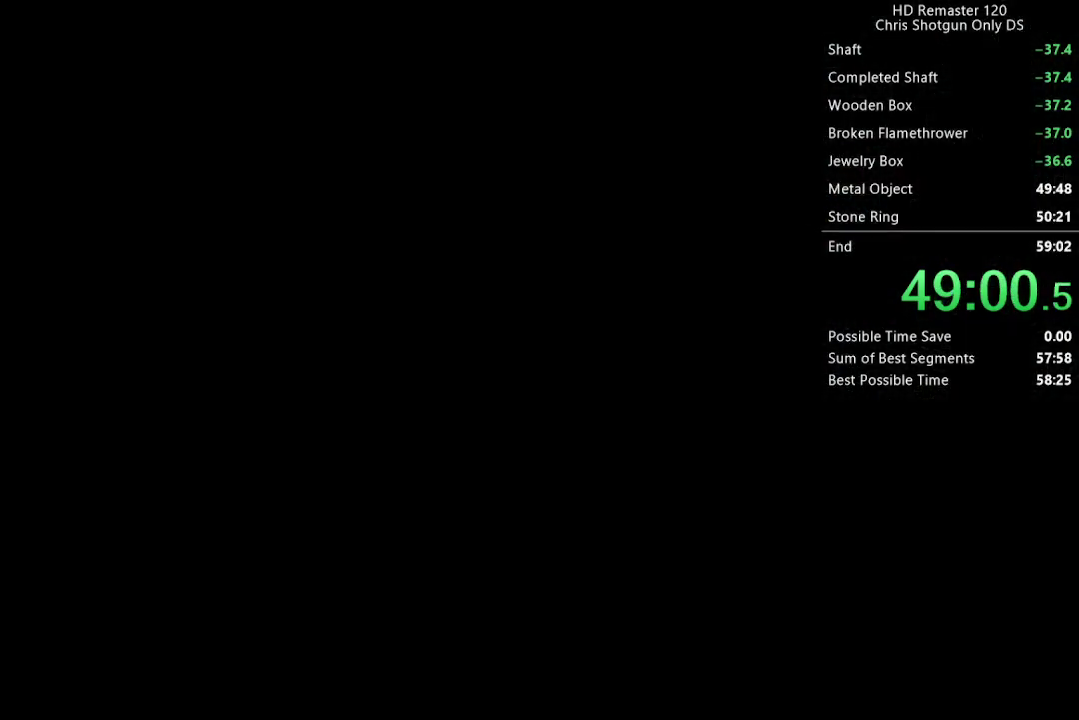
{"buttons": [], "left_stick": "center", "right_stick": "center", "events": []}
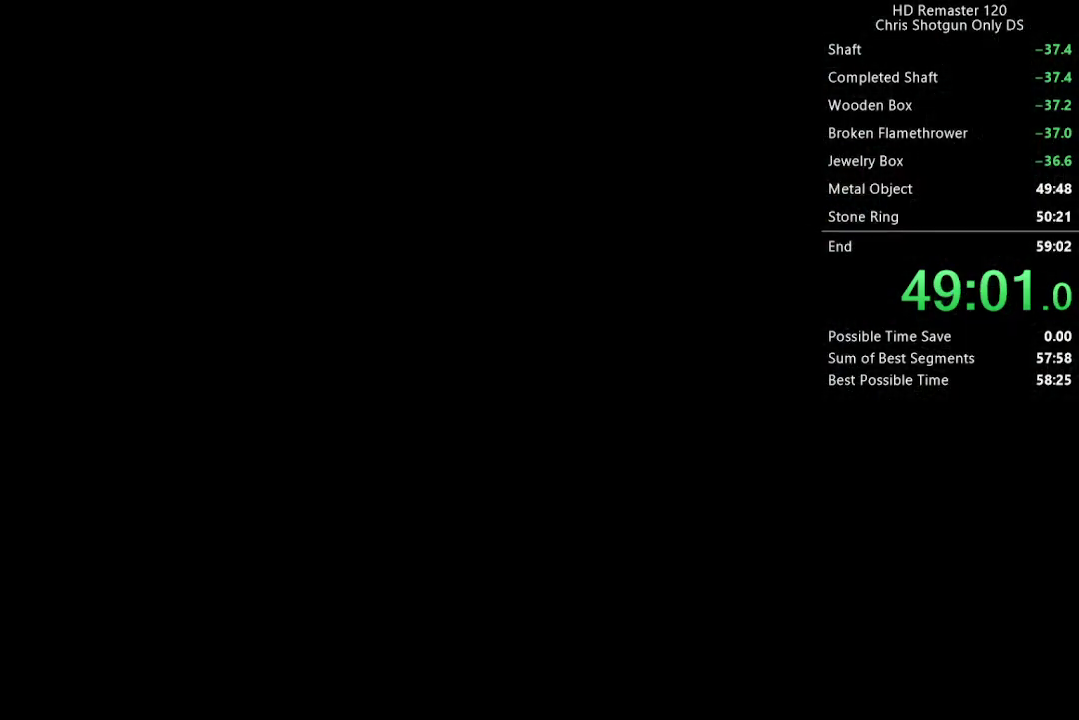
{"buttons": [], "left_stick": "center", "right_stick": "center", "events": []}
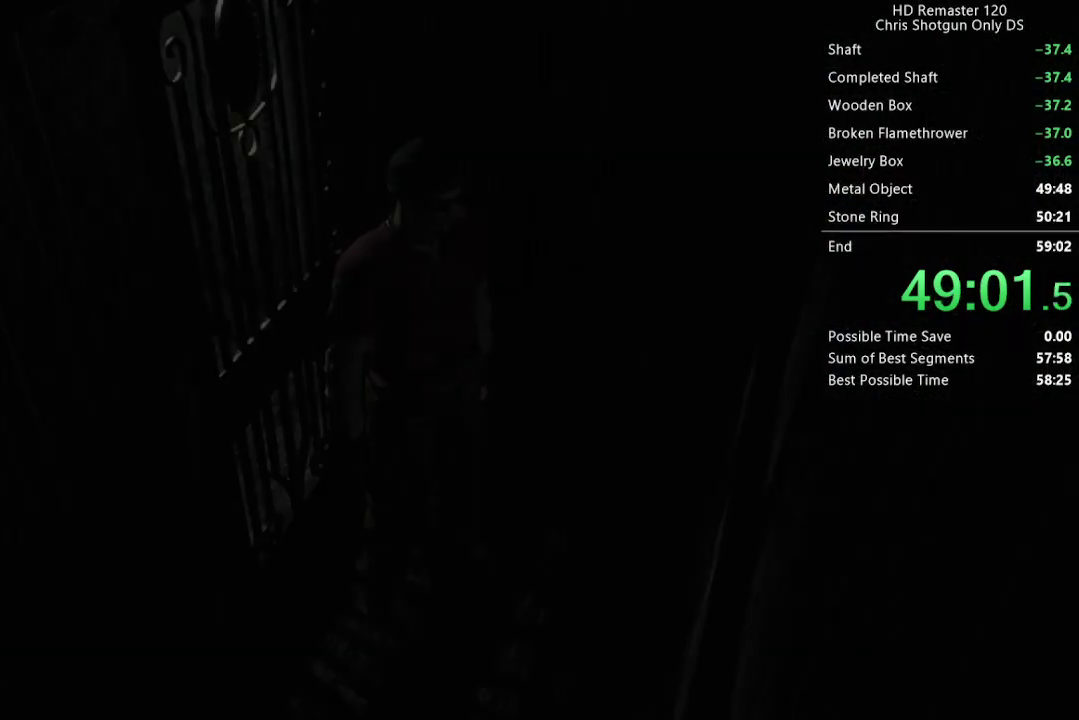
{"buttons": [], "left_stick": "down", "right_stick": "center", "events": [[267, "left_stick", "down"]]}
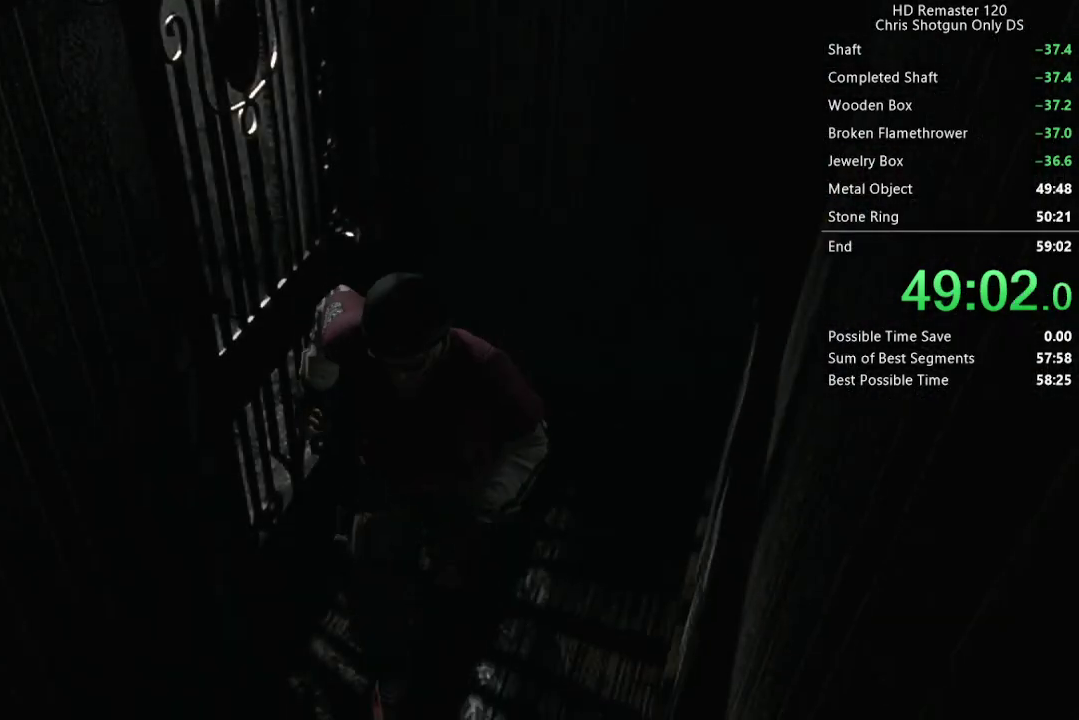
{"buttons": [], "left_stick": "down", "right_stick": "center", "events": []}
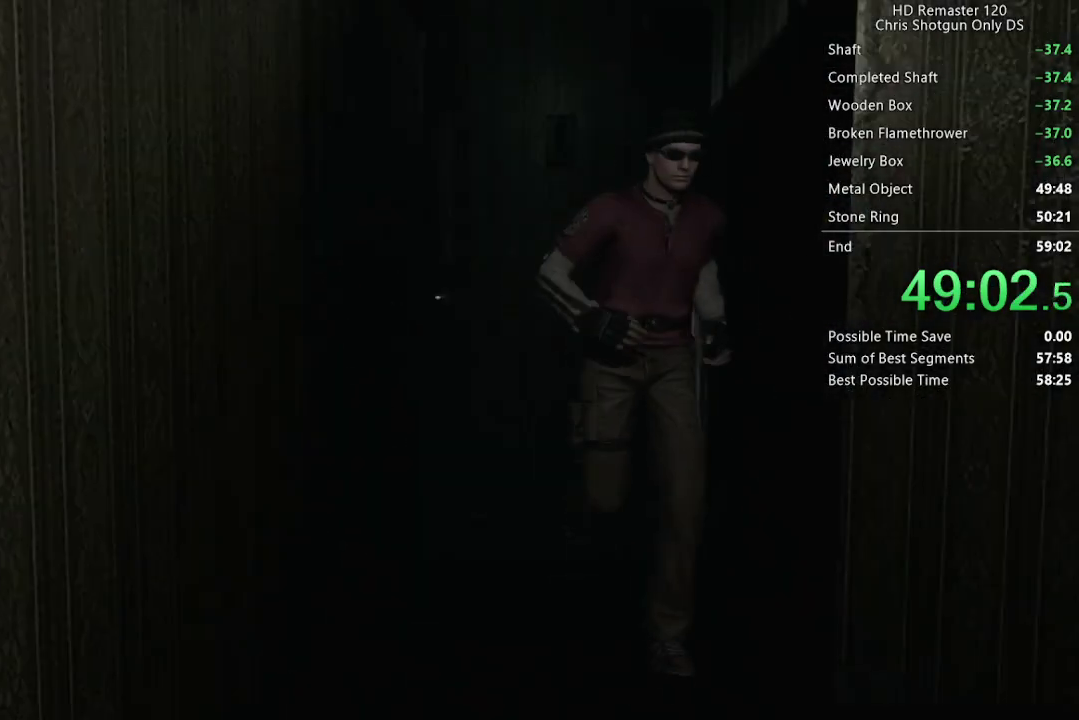
{"buttons": [], "left_stick": "down-right", "right_stick": "center", "events": [[400, "left_stick", "down-right"], [450, "left_stick", "right"], [500, "left_stick", "down-right"]]}
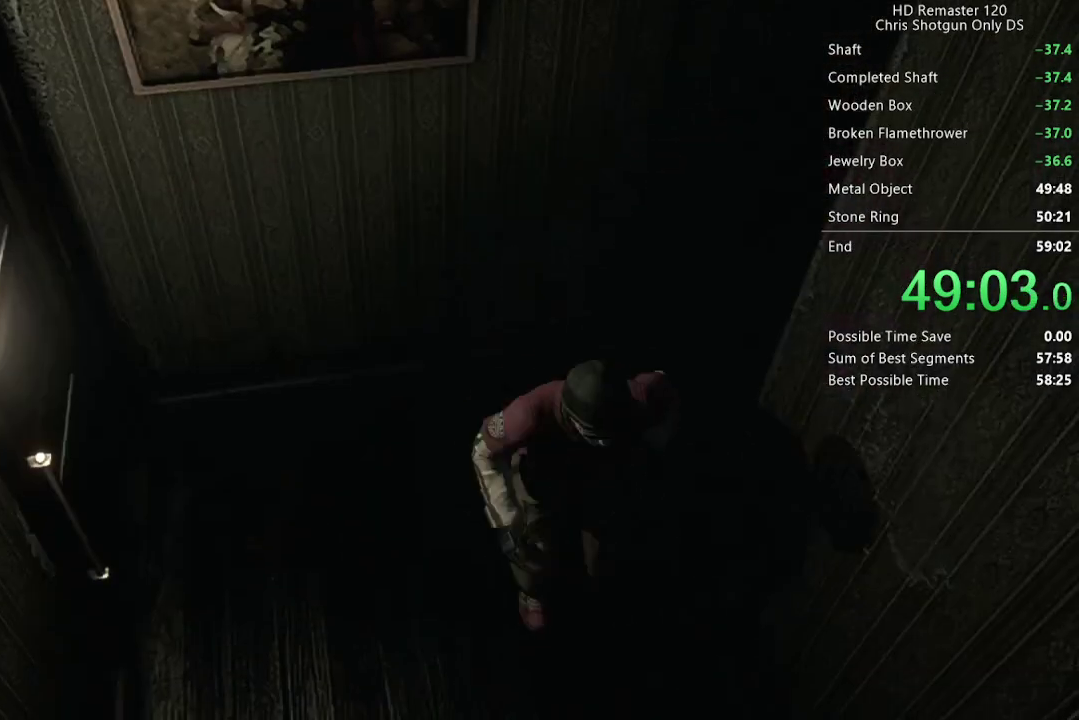
{"buttons": ["A"], "left_stick": "down-right", "right_stick": "center", "events": [[317, "A", "down"], [450, "A", "up"], [500, "A", "down"]]}
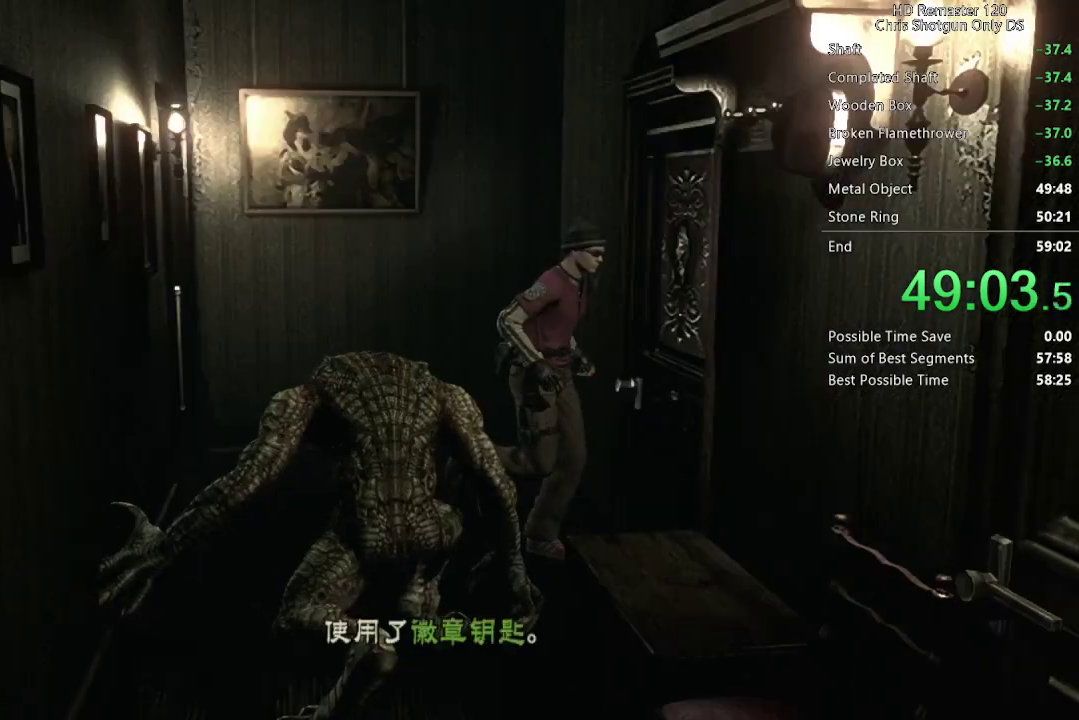
{"buttons": ["A"], "left_stick": "center", "right_stick": "center", "events": [[50, "A", "up"], [50, "left_stick", "center"], [100, "A", "down"], [150, "A", "up"], [200, "A", "down"], [250, "A", "up"], [300, "A", "down"], [350, "A", "up"], [400, "A", "down"], [450, "A", "up"], [500, "A", "down"]]}
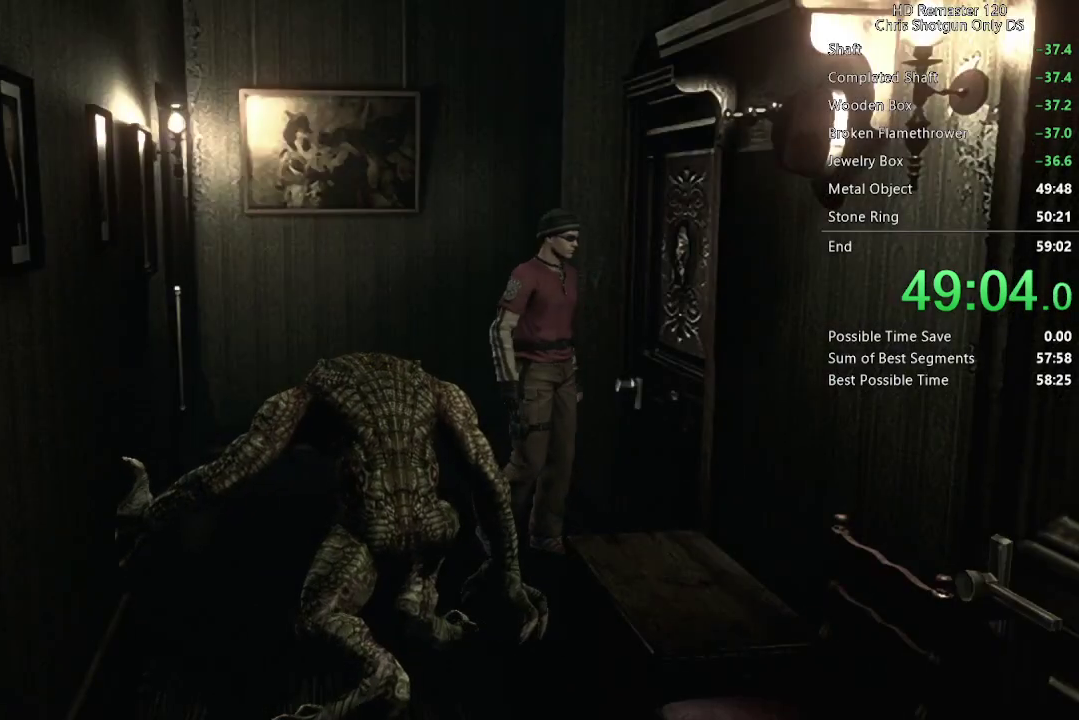
{"buttons": [], "left_stick": "center", "right_stick": "center", "events": [[50, "A", "up"], [100, "A", "down"], [167, "A", "up"]]}
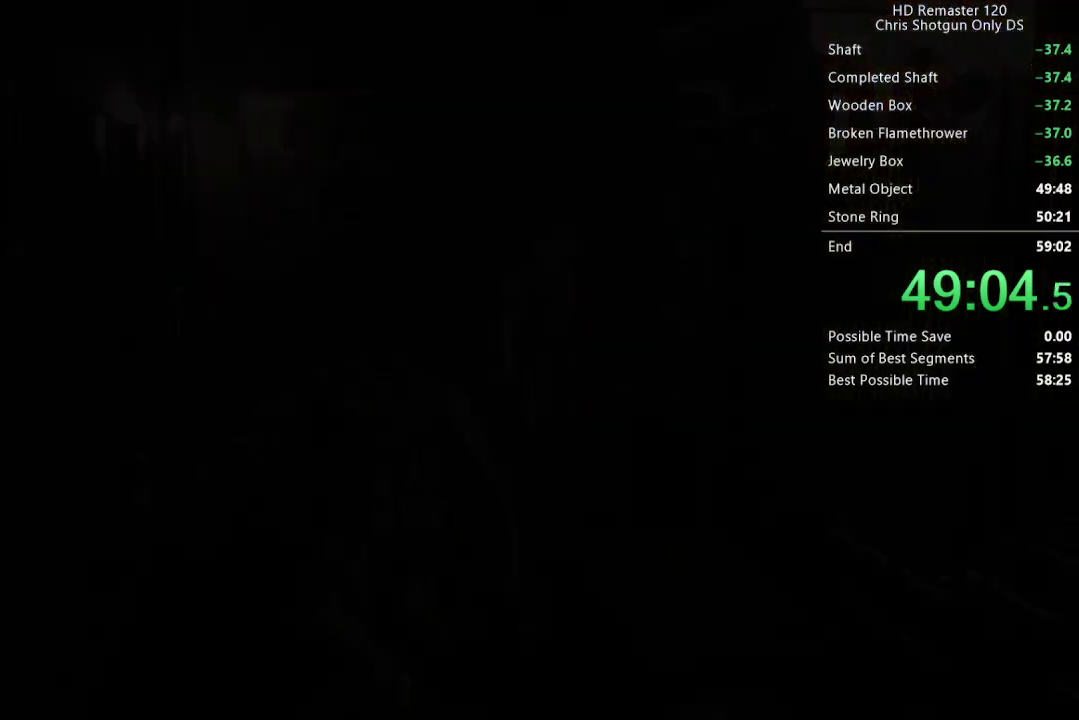
{"buttons": [], "left_stick": "center", "right_stick": "center", "events": []}
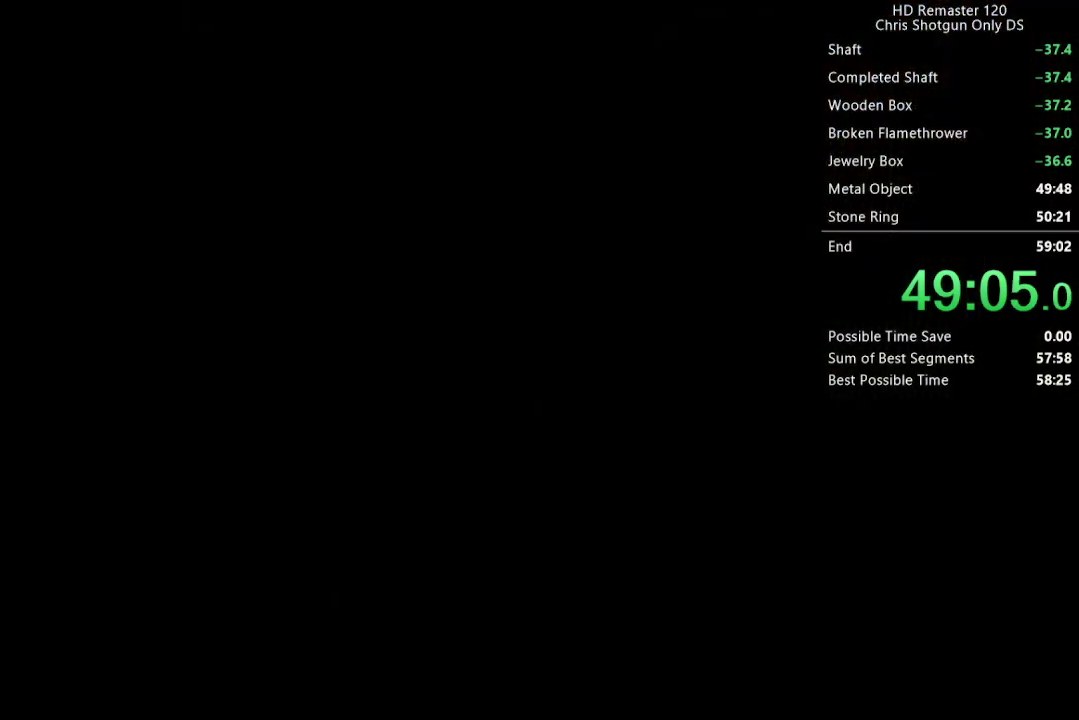
{"buttons": [], "left_stick": "center", "right_stick": "center", "events": [[17, "START", "down"], [67, "START", "up"]]}
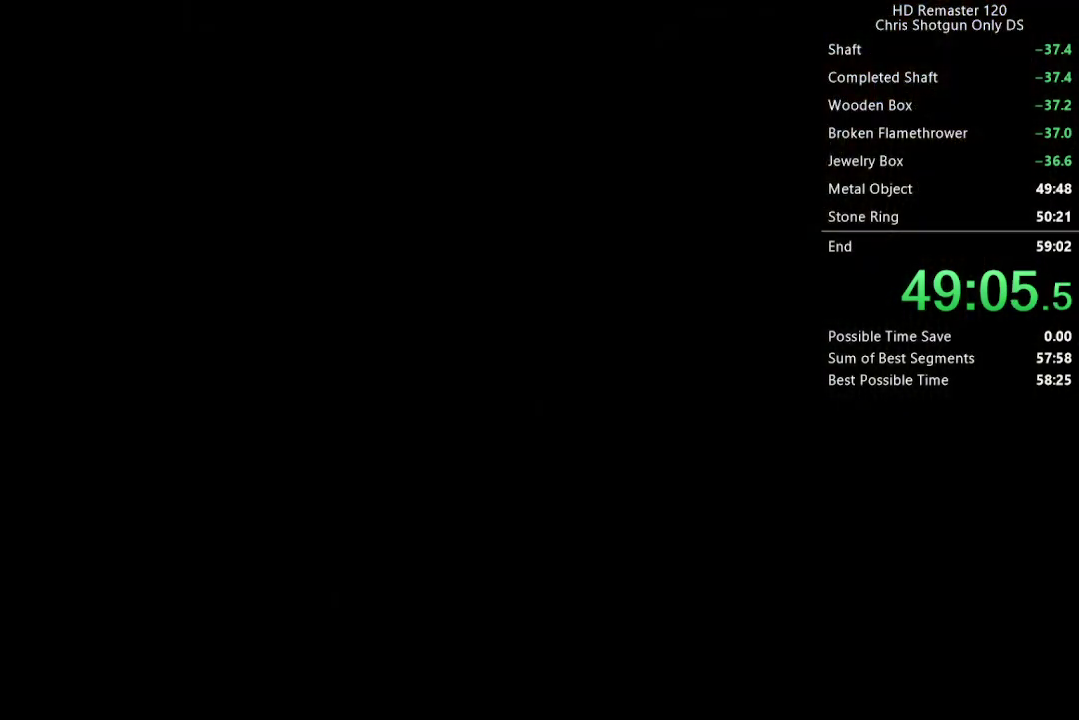
{"buttons": ["START"], "left_stick": "center", "right_stick": "center", "events": [[167, "START", "down"], [217, "START", "up"], [267, "START", "down"], [333, "START", "up"], [400, "START", "down"], [450, "START", "up"], [500, "START", "down"]]}
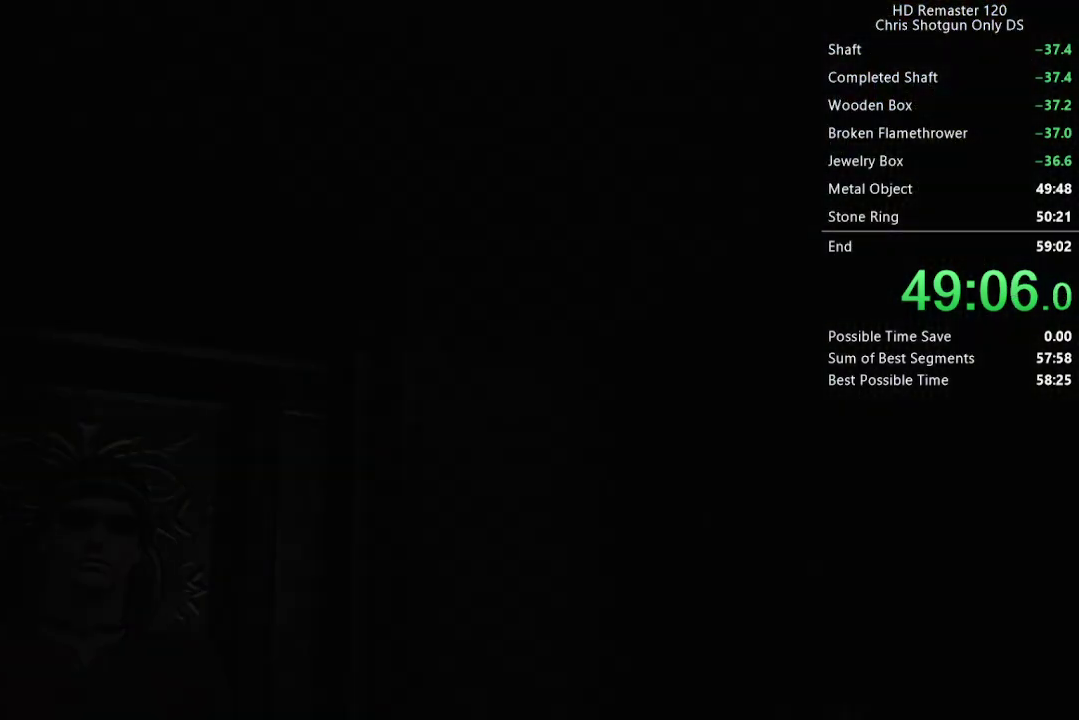
{"buttons": [], "left_stick": "center", "right_stick": "center", "events": [[50, "START", "up"], [350, "A", "down"], [400, "A", "up"], [450, "A", "down"], [500, "A", "up"]]}
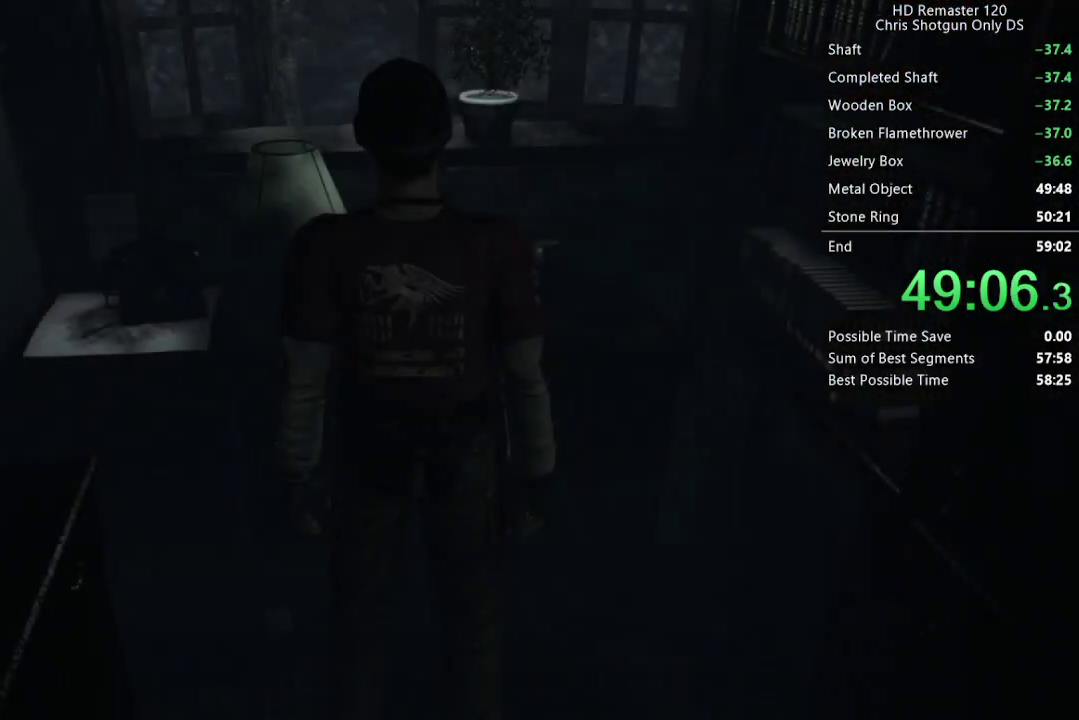
{"buttons": ["A"], "left_stick": "center", "right_stick": "center", "events": [[167, "A", "down"], [217, "A", "up"], [267, "A", "down"], [317, "A", "up"], [383, "A", "down"], [433, "A", "up"], [500, "A", "down"]]}
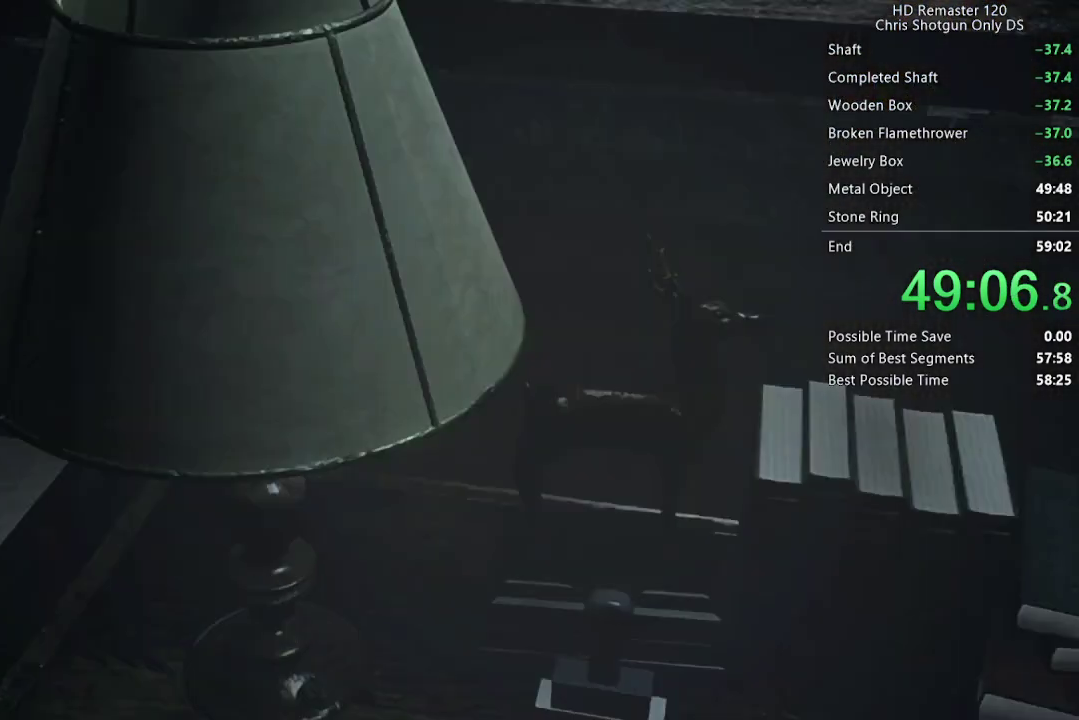
{"buttons": [], "left_stick": "center", "right_stick": "center", "events": [[50, "A", "up"]]}
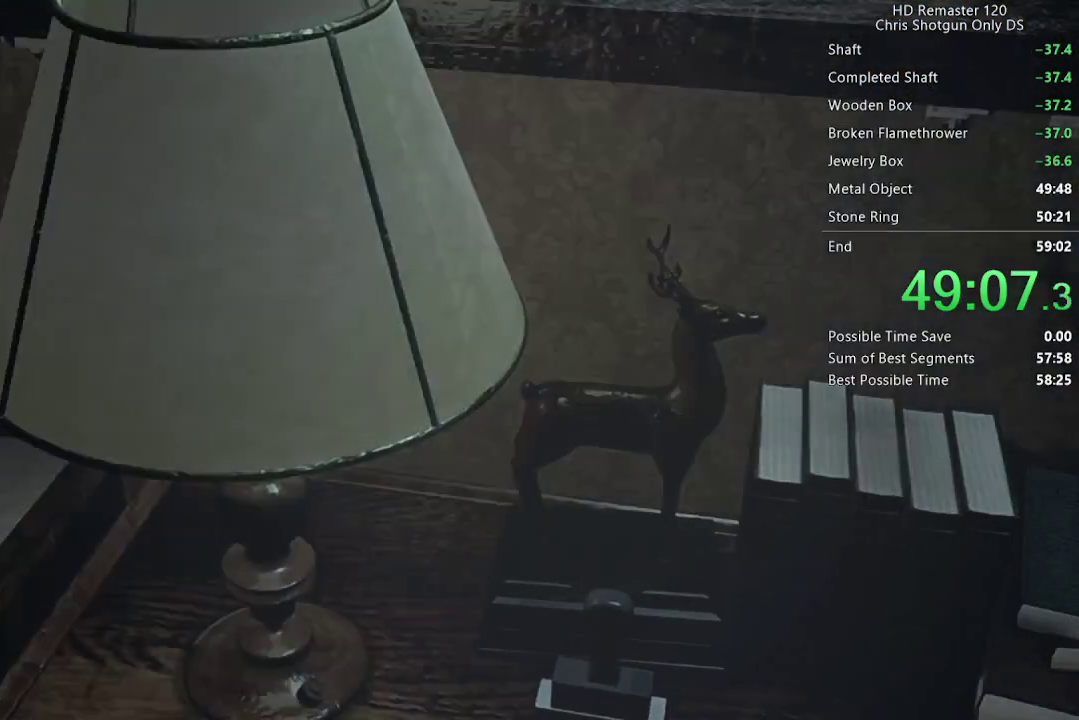
{"buttons": [], "left_stick": "center", "right_stick": "center", "events": []}
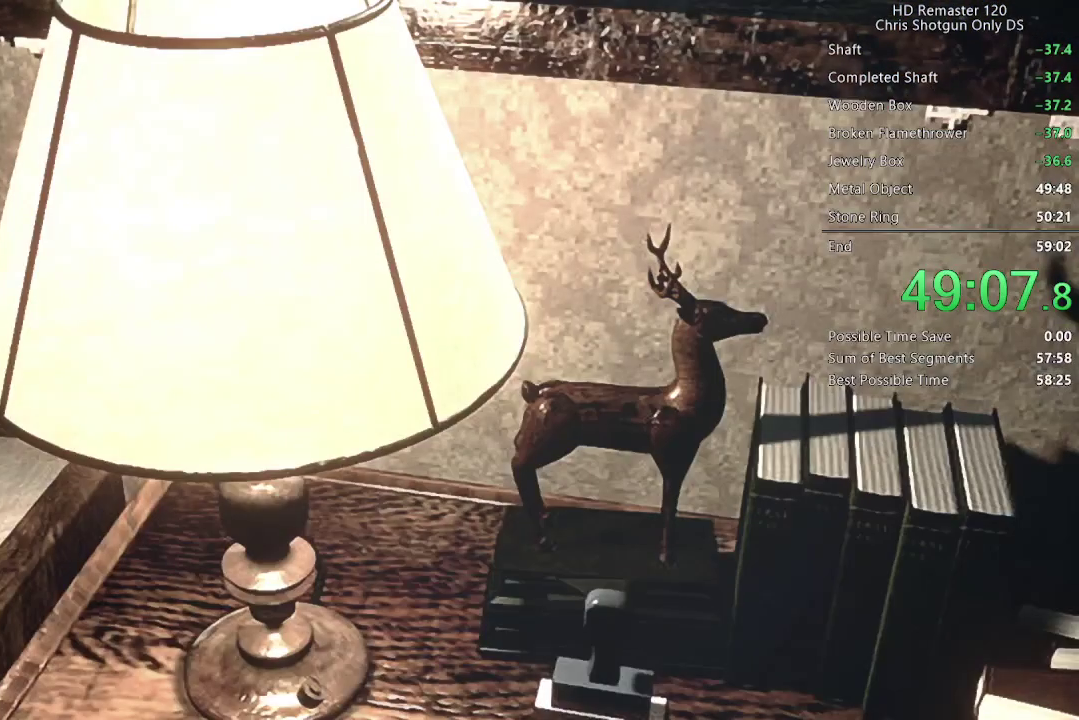
{"buttons": [], "left_stick": "center", "right_stick": "center", "events": []}
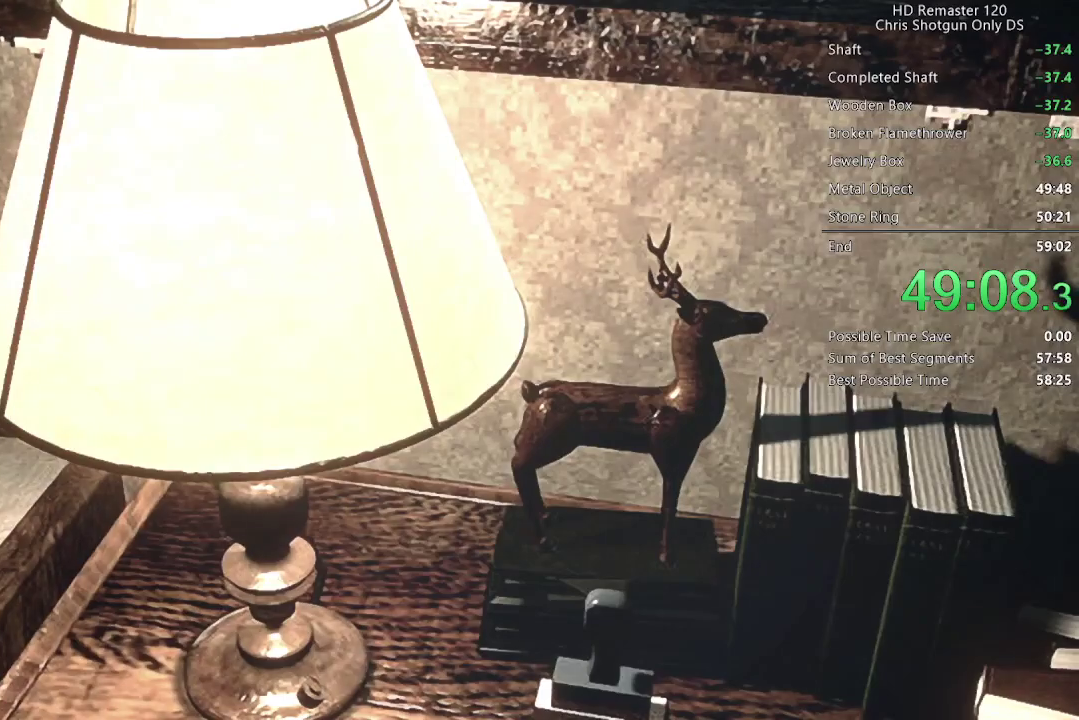
{"buttons": [], "left_stick": "center", "right_stick": "center", "events": []}
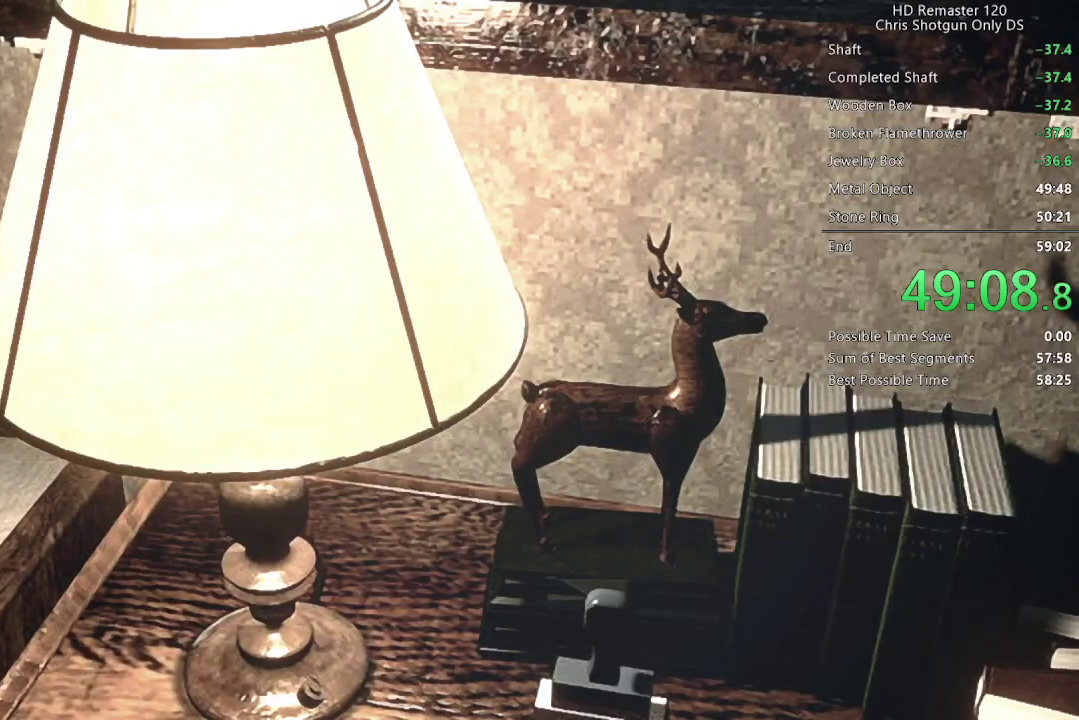
{"buttons": [], "left_stick": "down-left", "right_stick": "center", "events": [[433, "left_stick", "down-left"]]}
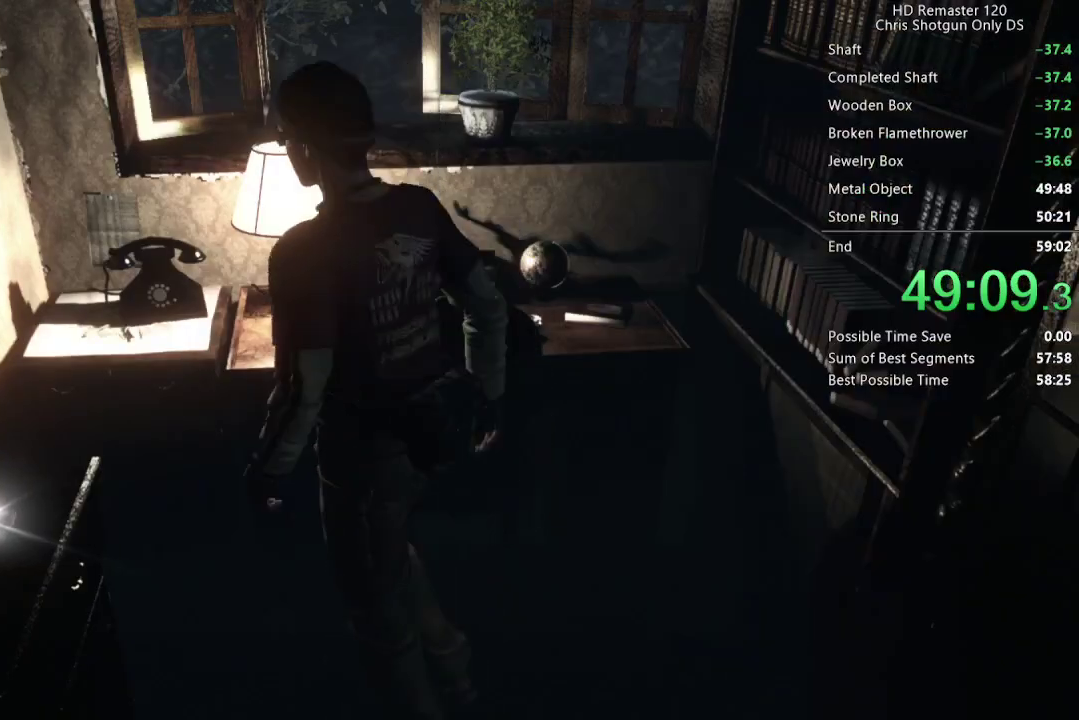
{"buttons": ["A"], "left_stick": "center", "right_stick": "center", "events": [[67, "A", "down"], [133, "left_stick", "center"], [167, "A", "up"], [250, "A", "down"], [333, "A", "up"], [417, "A", "down"]]}
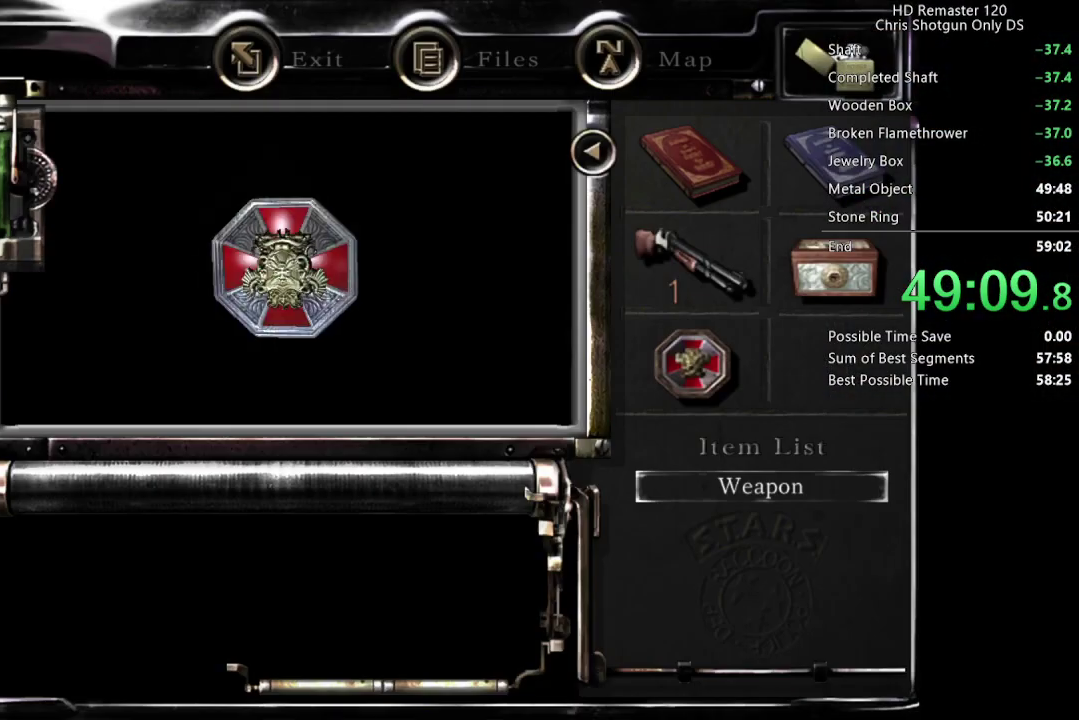
{"buttons": [], "left_stick": "center", "right_stick": "center", "events": [[33, "A", "up"], [117, "A", "down"], [200, "A", "up"]]}
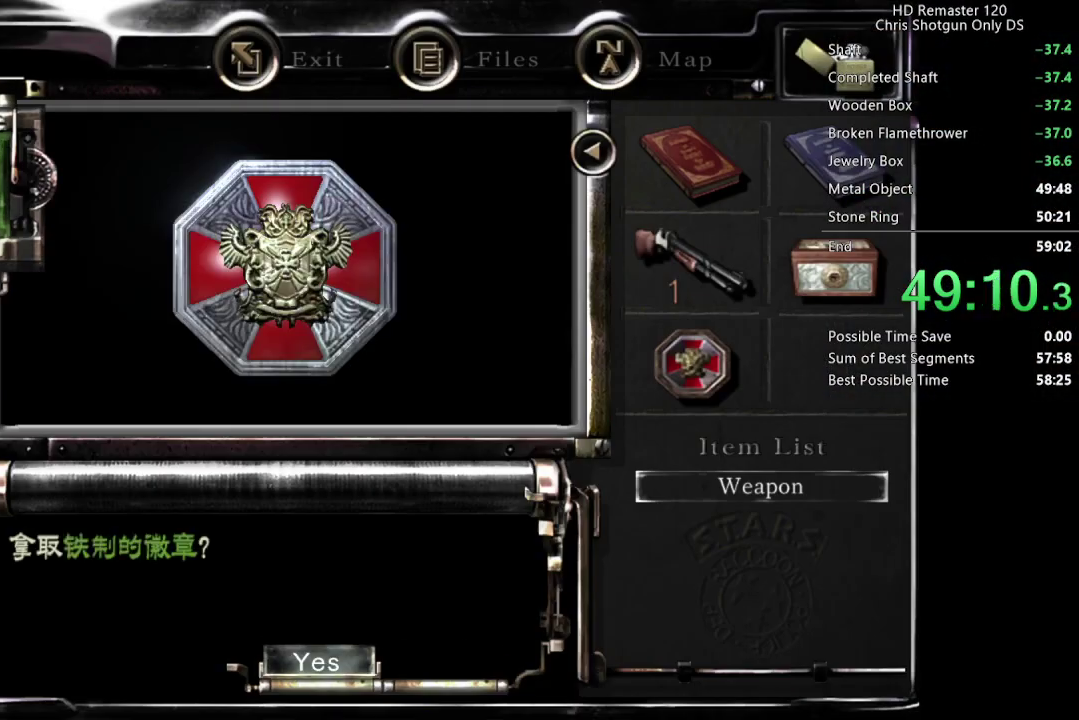
{"buttons": ["A"], "left_stick": "down-right", "right_stick": "center", "events": [[183, "A", "down"], [400, "left_stick", "down-right"]]}
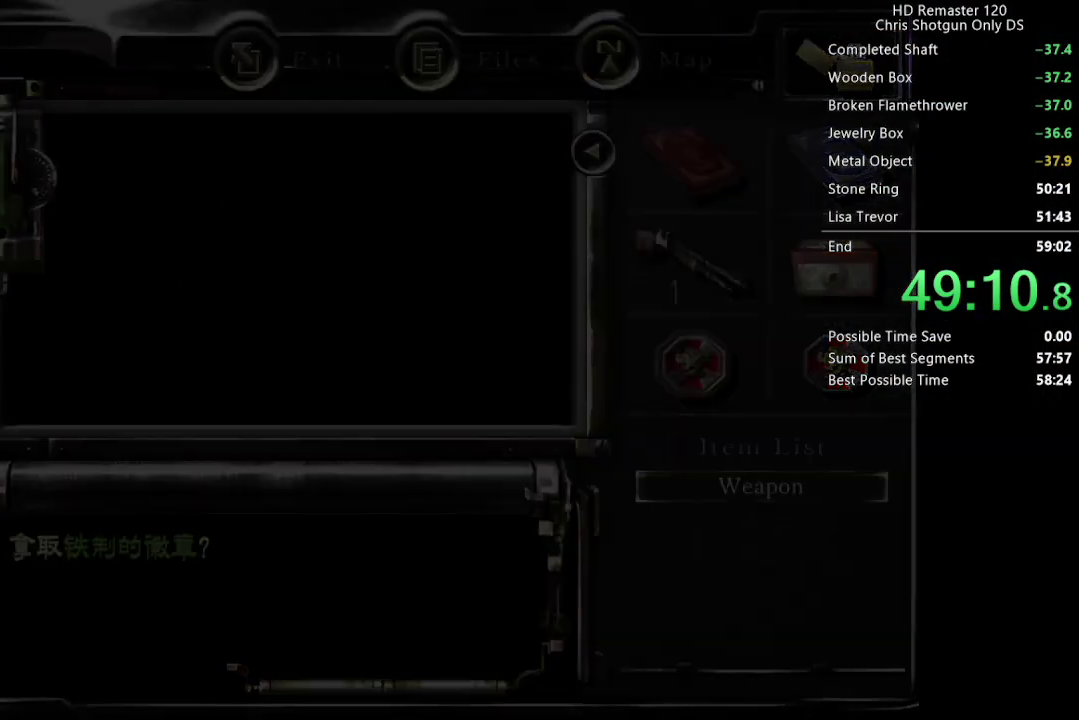
{"buttons": ["A"], "left_stick": "down-right", "right_stick": "center", "events": []}
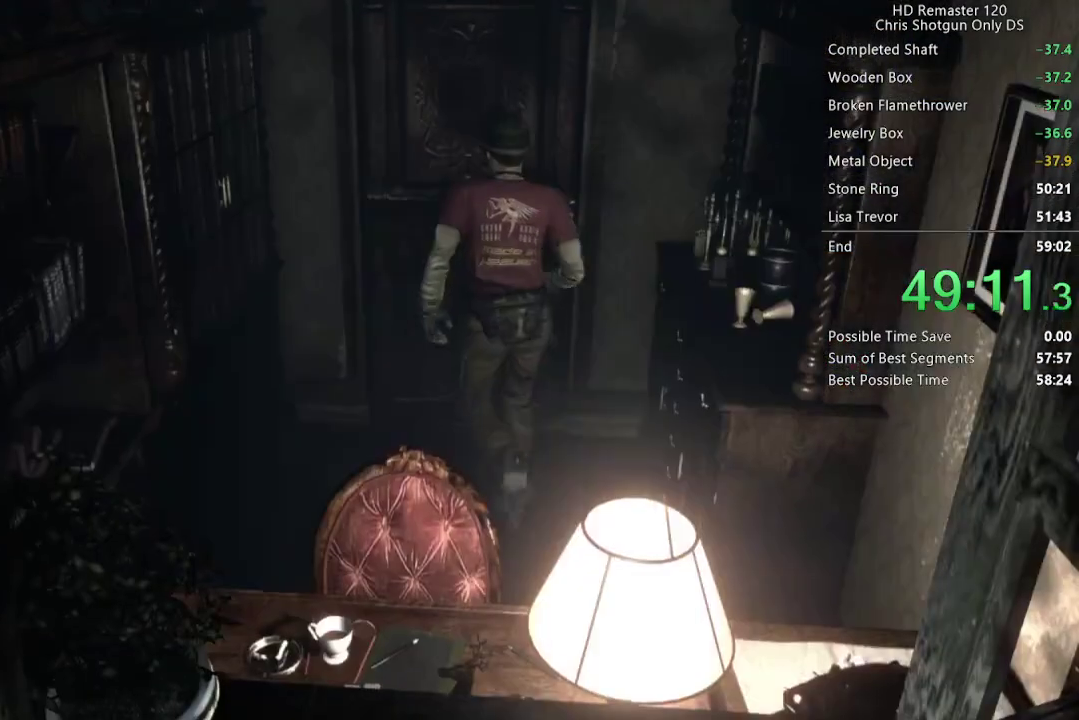
{"buttons": [], "left_stick": "center", "right_stick": "center", "events": [[317, "left_stick", "down"], [367, "A", "up"], [417, "left_stick", "center"]]}
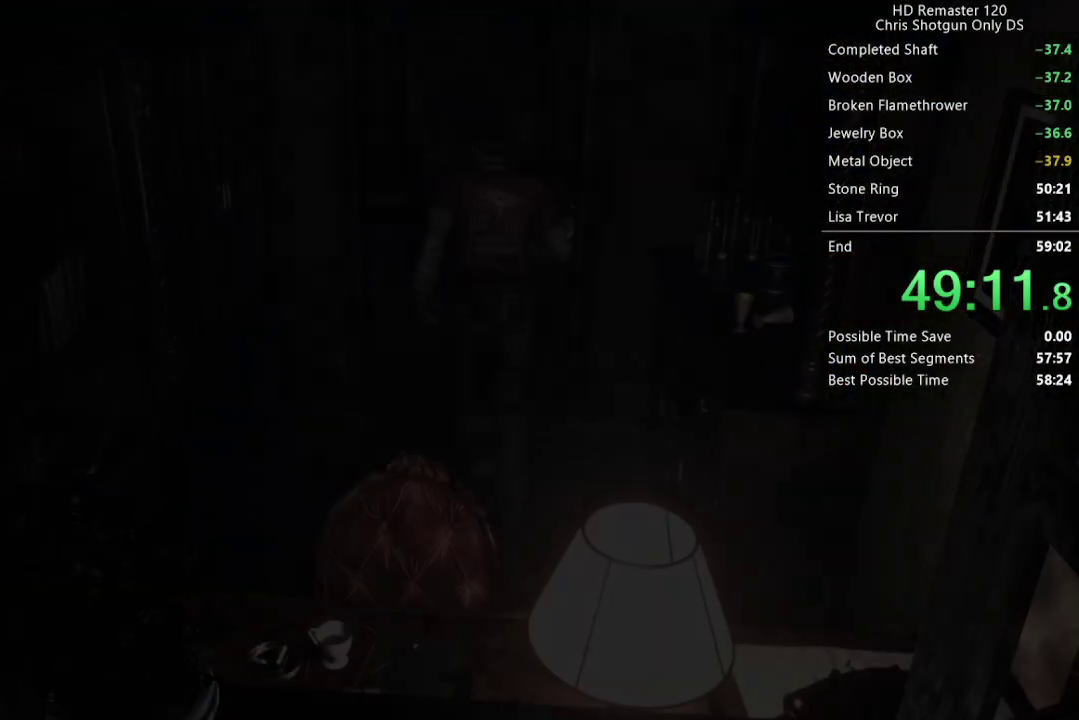
{"buttons": [], "left_stick": "center", "right_stick": "center", "events": []}
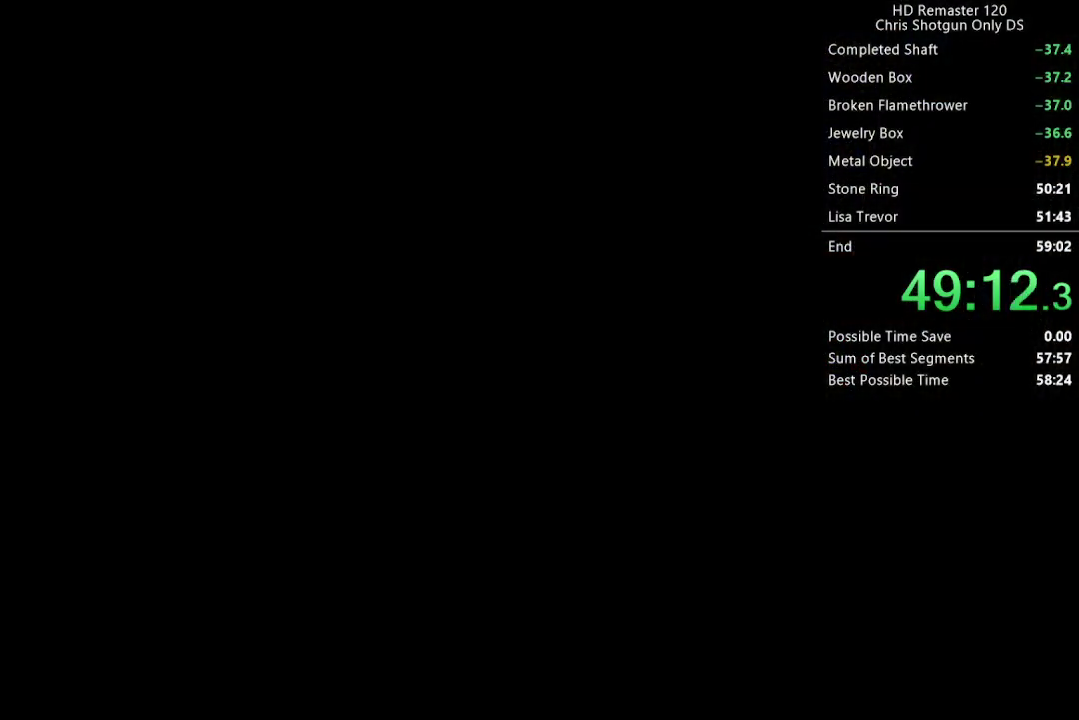
{"buttons": ["A"], "left_stick": "left", "right_stick": "center", "events": [[317, "A", "down"], [367, "left_stick", "left"]]}